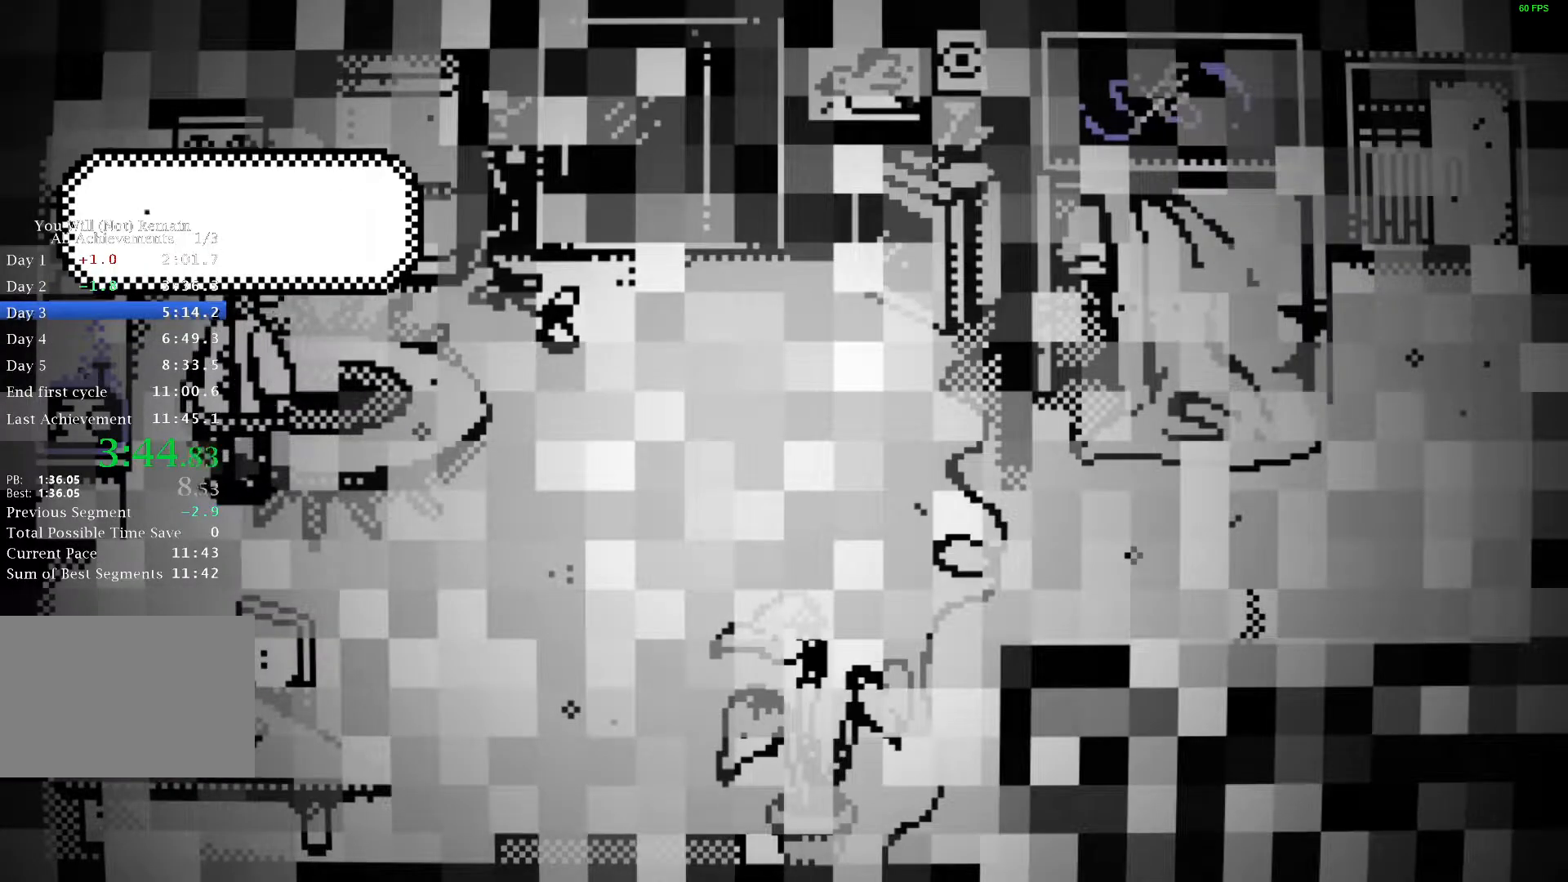
Gameplay with keyboard; each line is a JSON object with the keys held at the frame after it. "events" lists presses ("down") and releases ("up") of "a", "ctrl", "d", "e", "f", "q", "r", "s", "shift", "space", "tab" and "w" between this image and that frame as [ms after this image, input, new state], when the widget could be followed in between. No other keys are recorded. Mouse input is not recorded.
{"keys": ["d"], "events": [[17, "space", "down"], [33, "d", "down"], [67, "space", "up"], [167, "space", "down"], [217, "space", "up"], [300, "space", "down"], [367, "space", "up"], [433, "space", "down"], [500, "space", "up"]]}
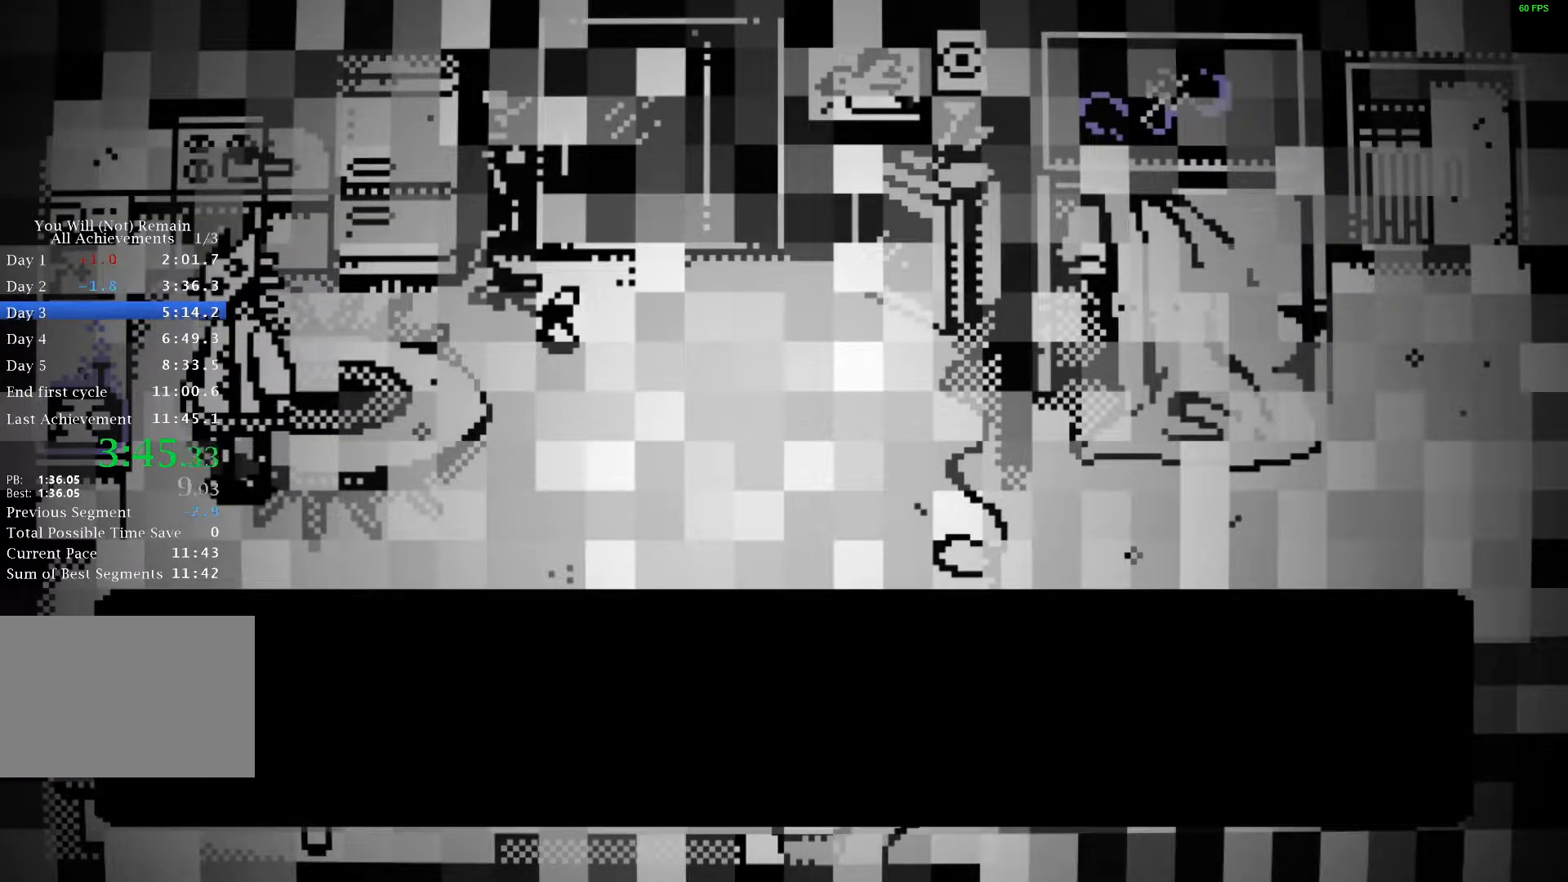
{"keys": ["d", "space"], "events": [[83, "space", "down"], [150, "space", "up"], [217, "space", "down"], [267, "space", "up"], [367, "space", "down"], [417, "space", "up"], [500, "space", "down"]]}
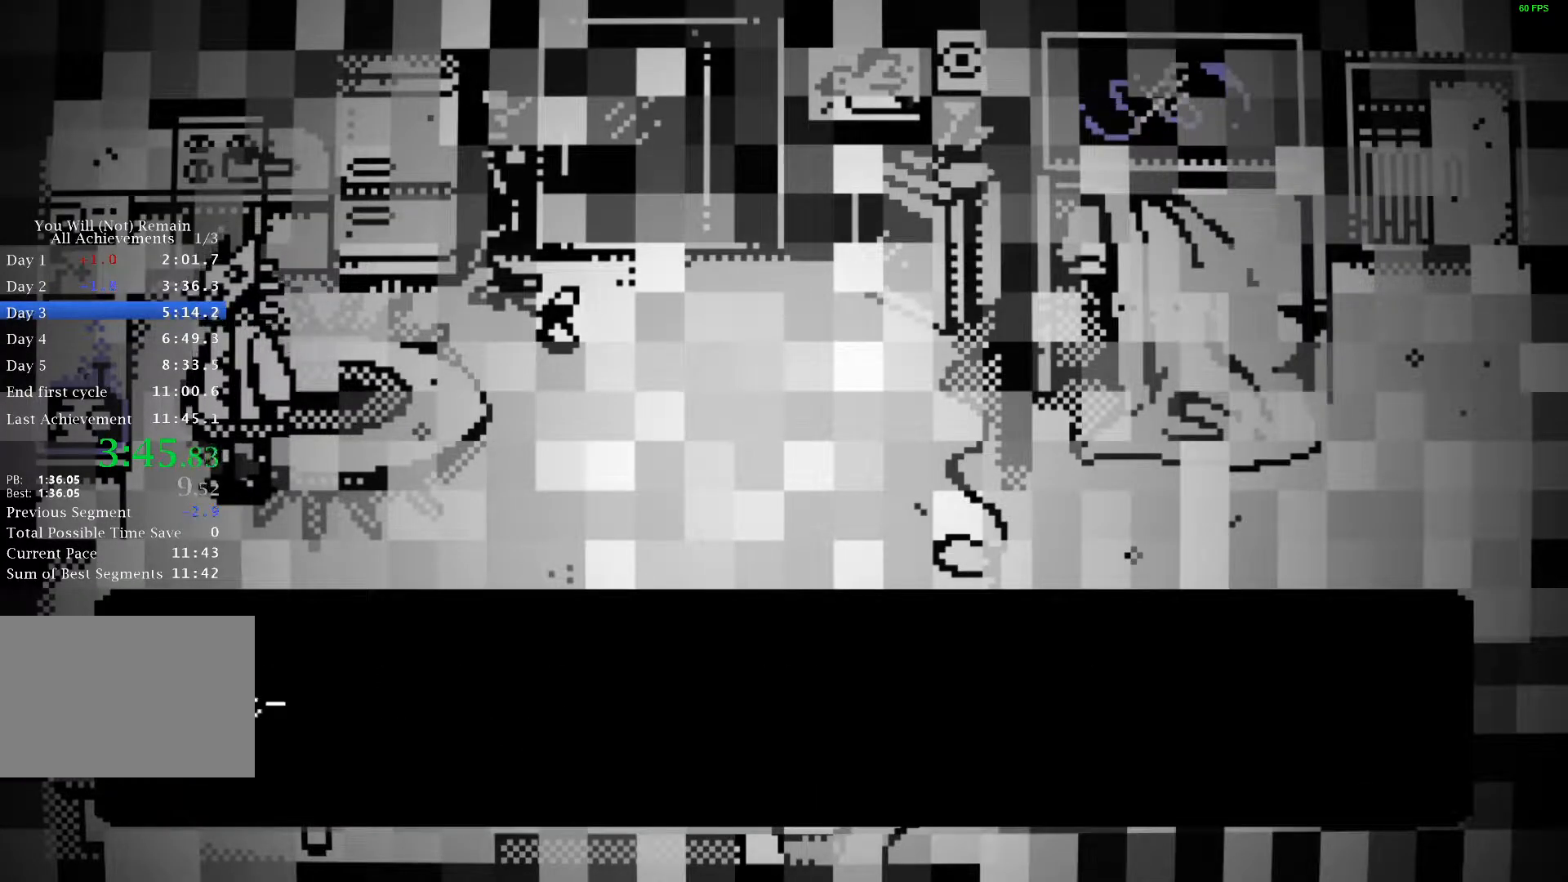
{"keys": ["d"], "events": [[67, "space", "up"], [133, "space", "down"], [217, "space", "up"], [283, "space", "down"], [350, "space", "up"], [417, "space", "down"], [483, "space", "up"]]}
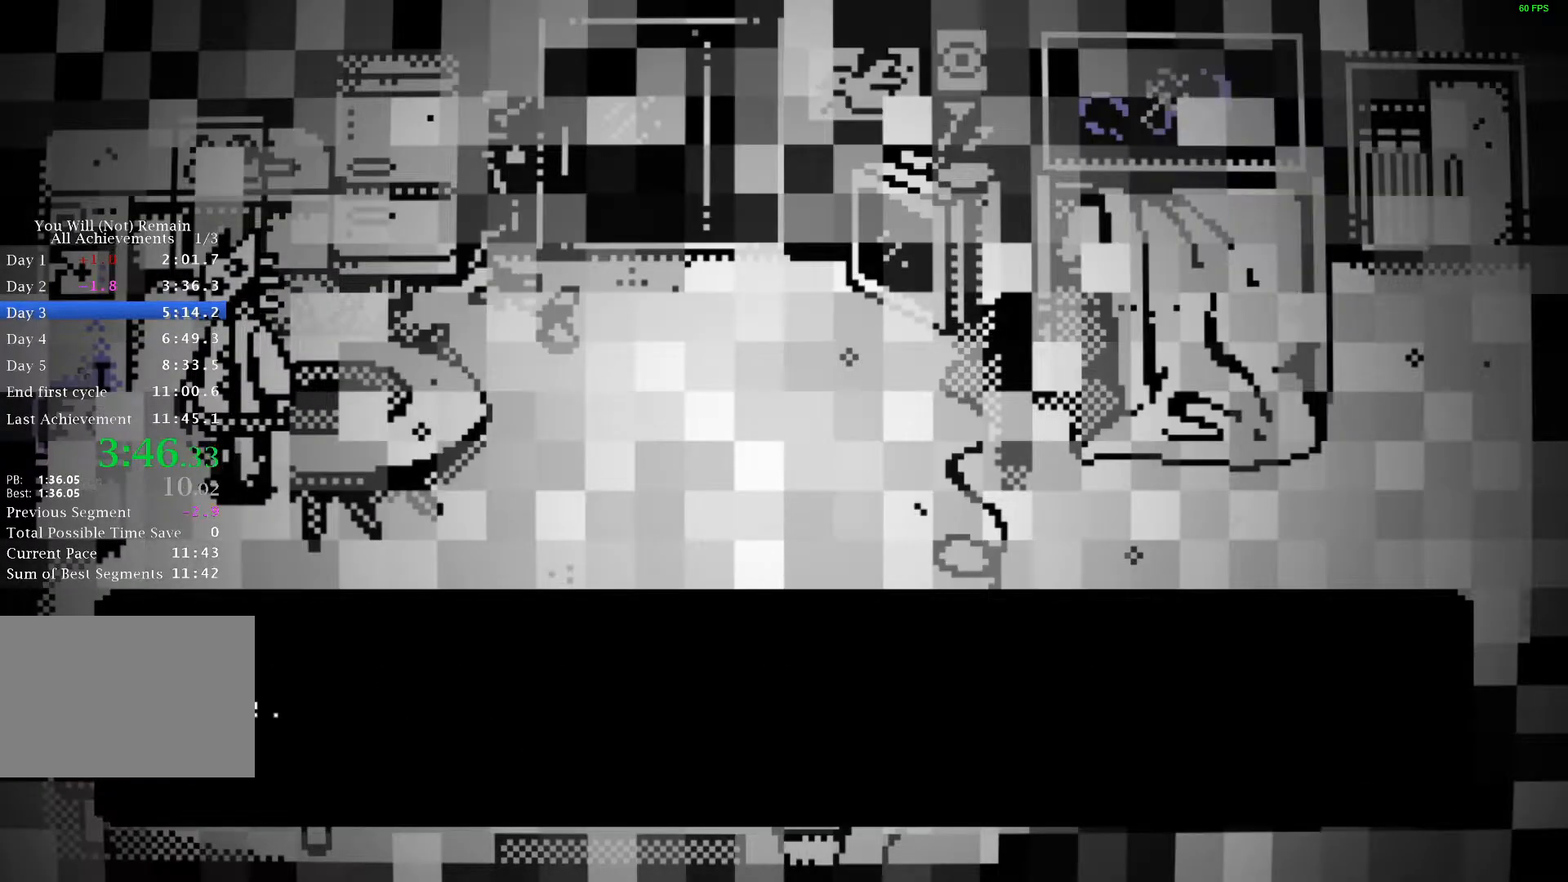
{"keys": [], "events": [[67, "space", "down"], [117, "space", "up"], [167, "d", "up"], [217, "space", "down"], [267, "space", "up"], [333, "space", "down"], [417, "space", "up"]]}
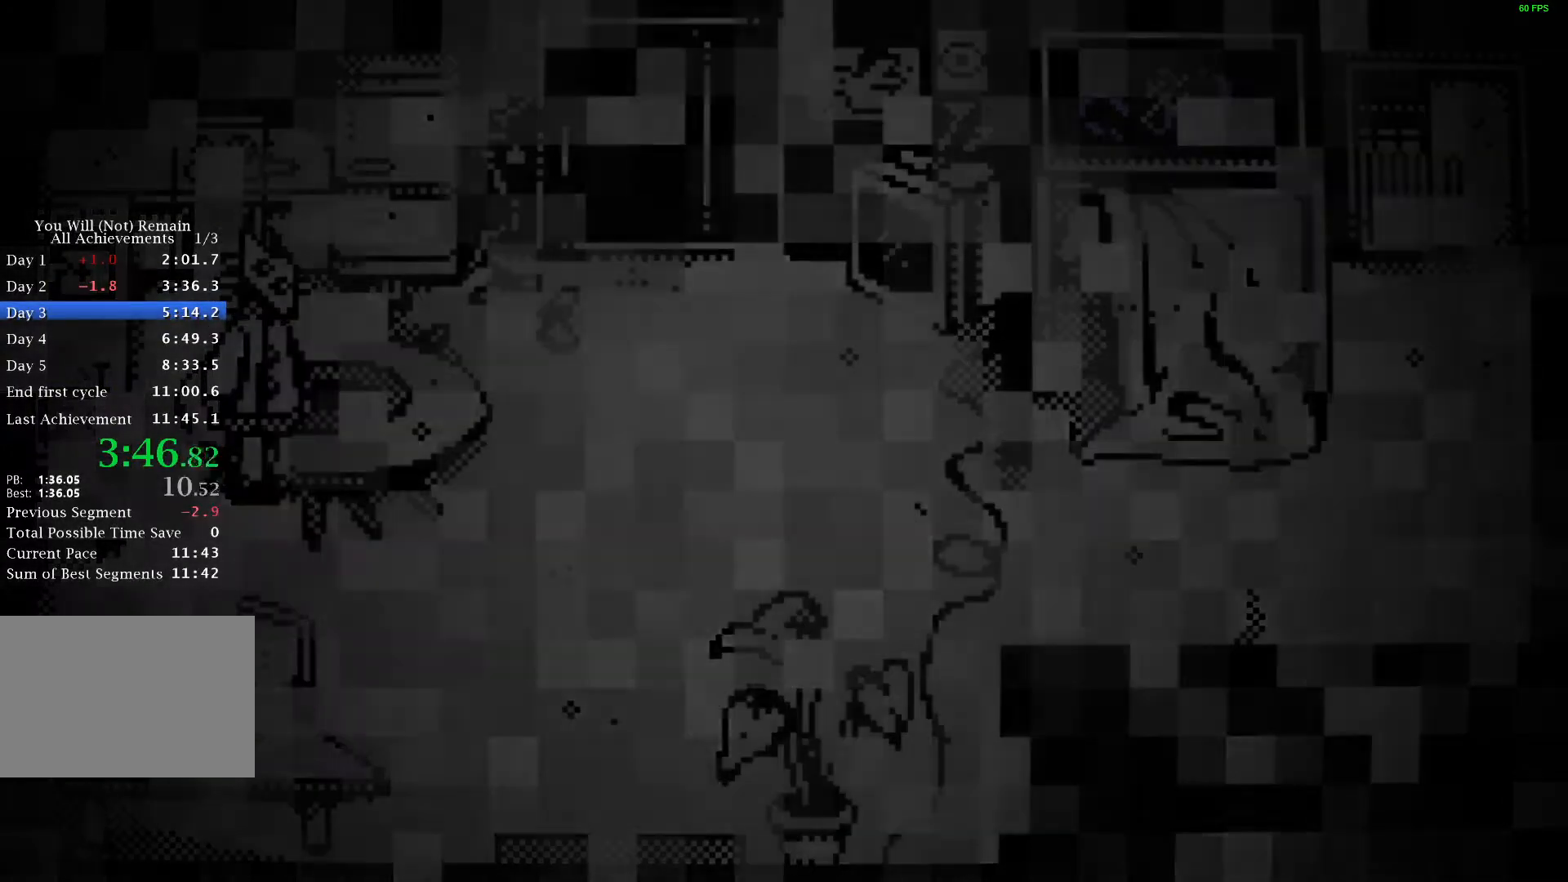
{"keys": [], "events": []}
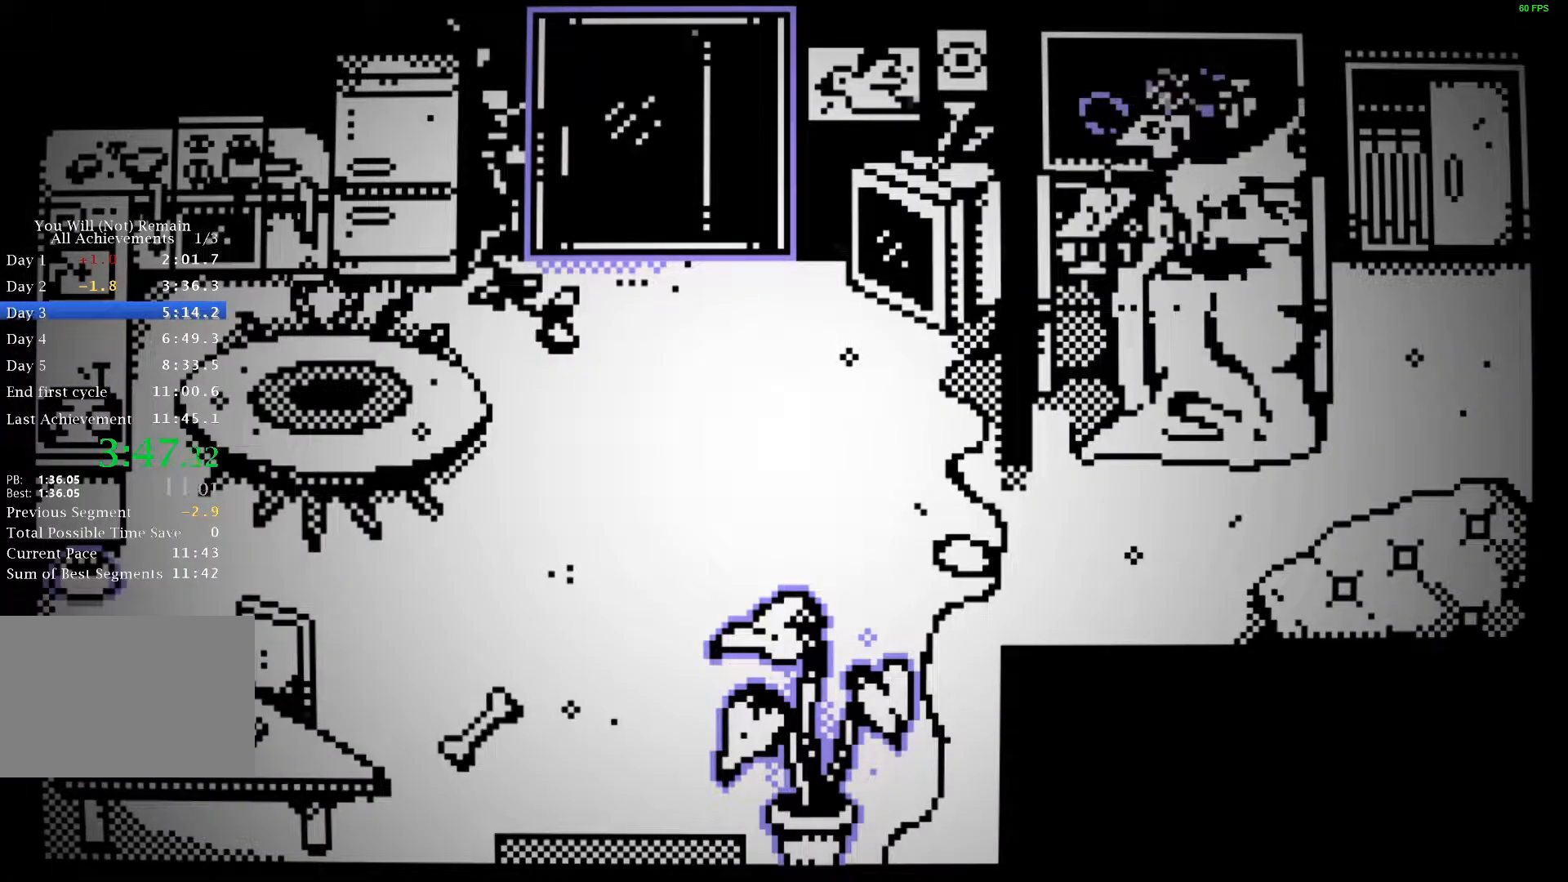
{"keys": ["s", "space"], "events": [[83, "s", "down"], [200, "space", "down"], [233, "space", "up"], [333, "space", "down"], [383, "space", "up"], [467, "space", "down"]]}
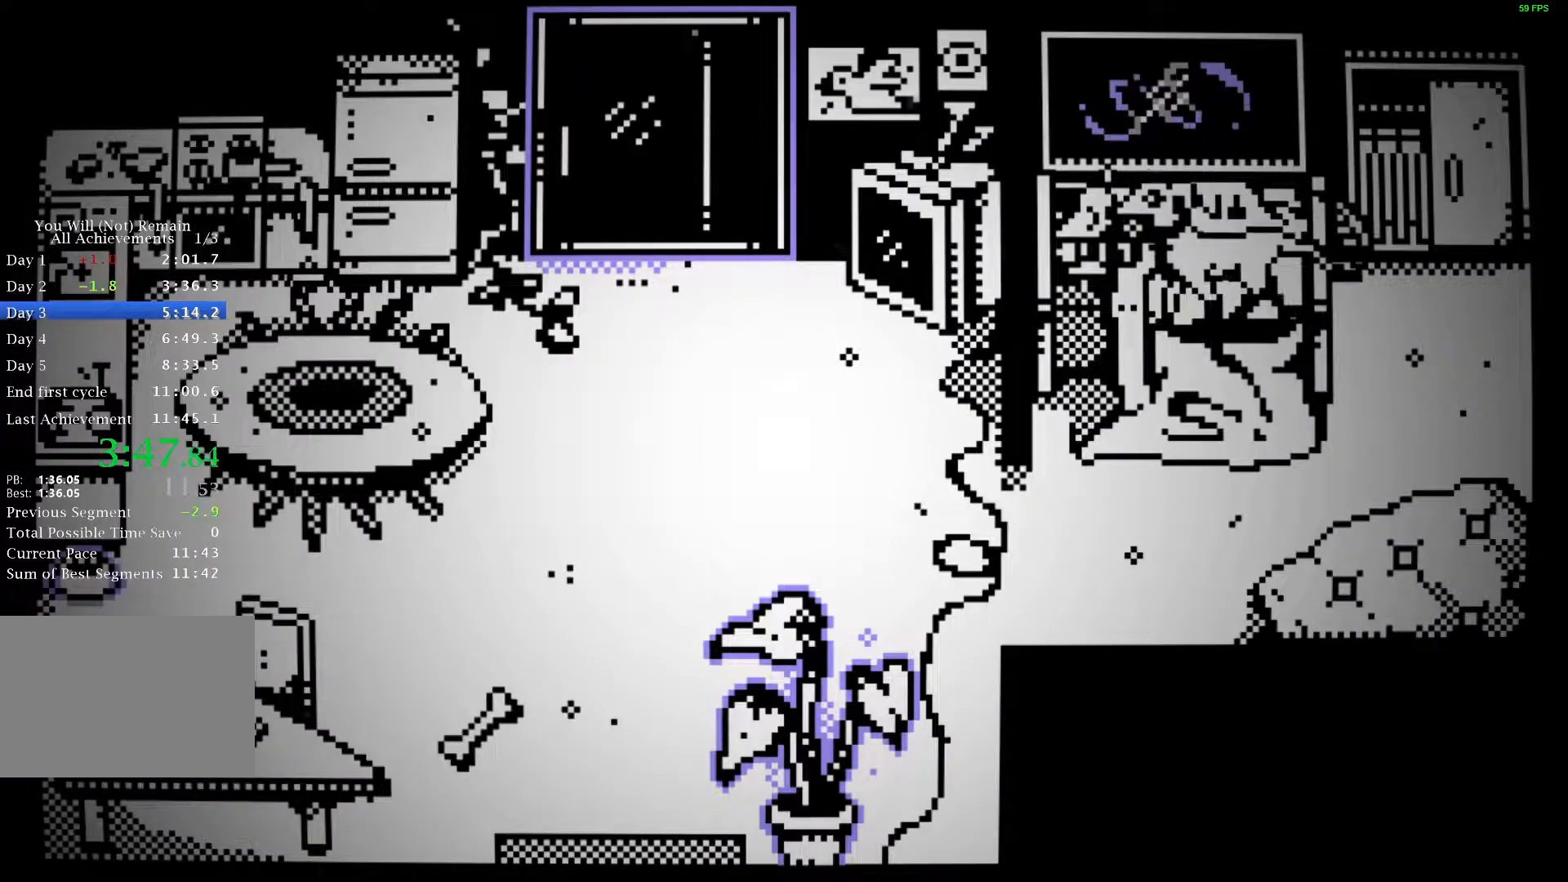
{"keys": ["s"], "events": [[33, "space", "up"], [117, "space", "down"], [183, "space", "up"], [283, "space", "down"], [350, "space", "up"], [433, "space", "down"], [483, "space", "up"]]}
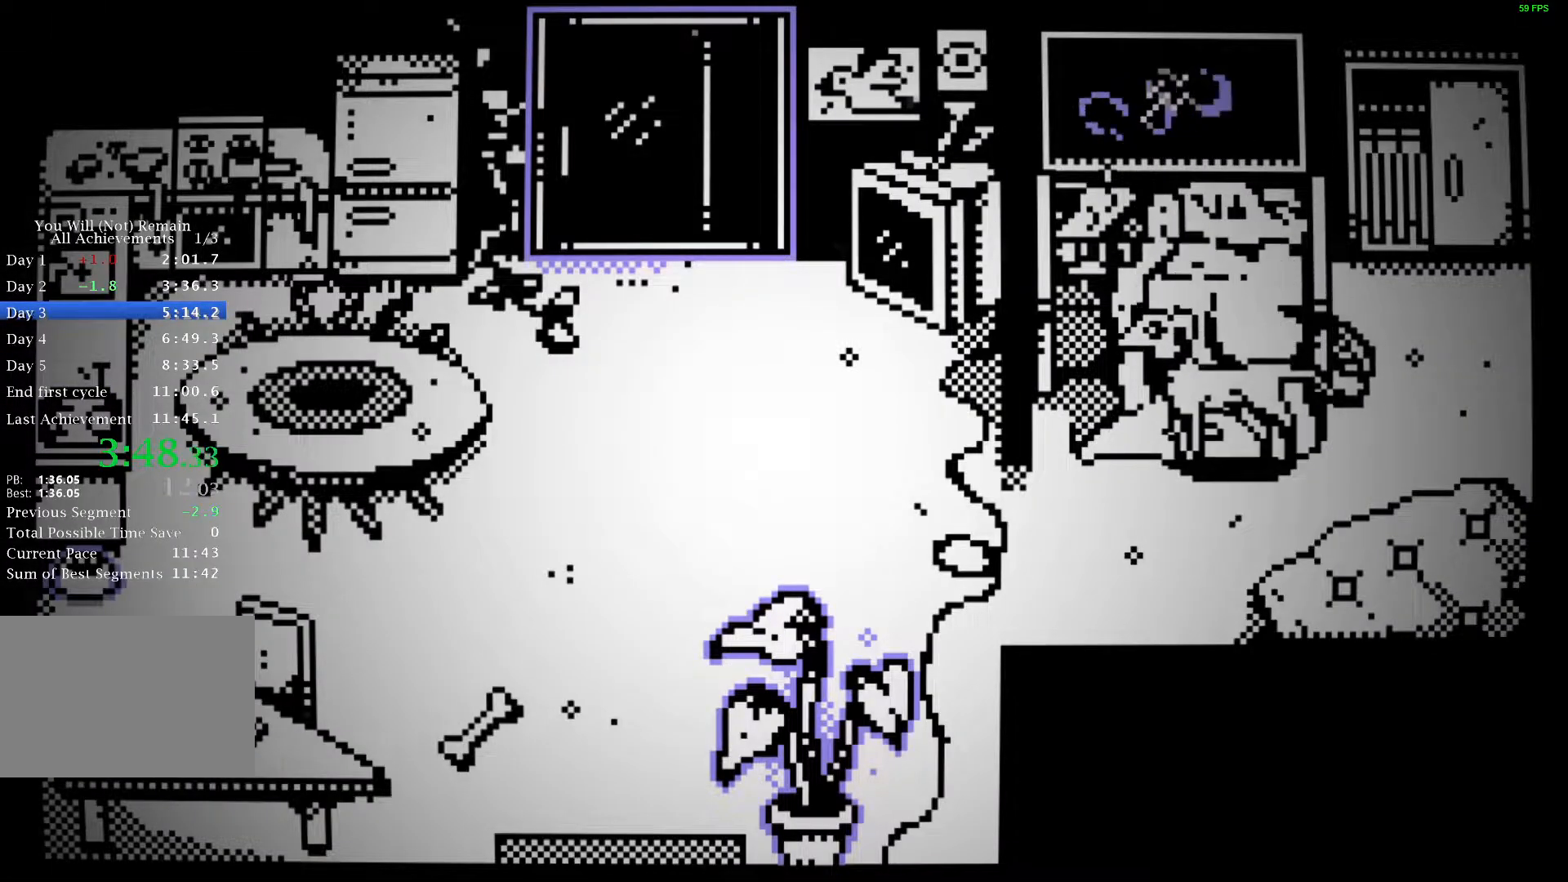
{"keys": ["s", "space"], "events": [[83, "space", "down"], [117, "space", "up"], [200, "space", "down"], [267, "space", "up"], [350, "space", "down"], [417, "space", "up"], [483, "space", "down"]]}
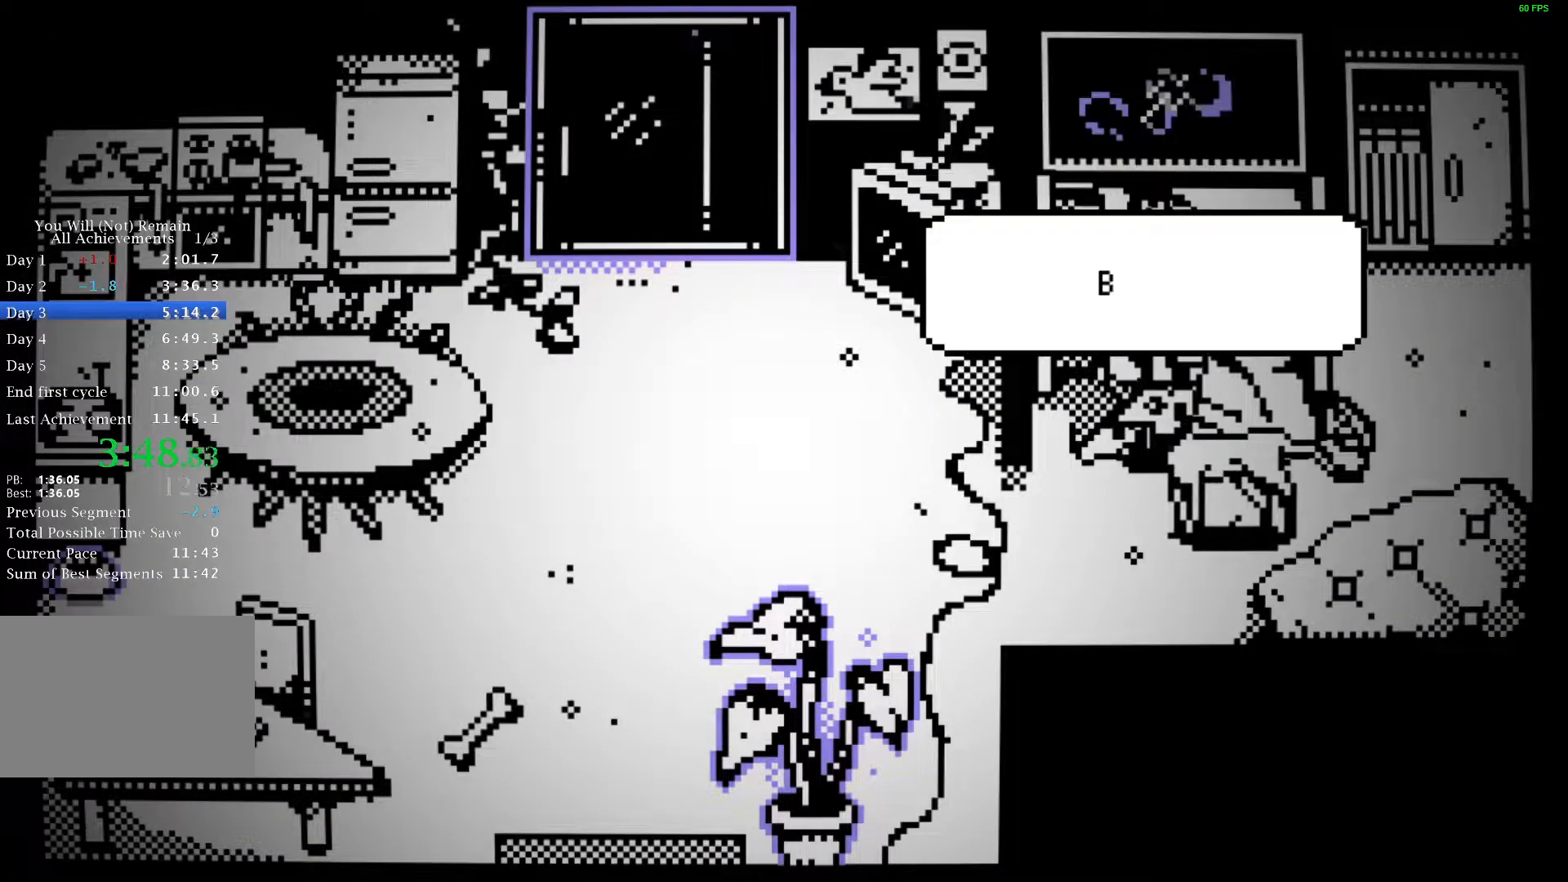
{"keys": ["s"], "events": [[33, "space", "up"], [117, "space", "down"], [183, "space", "up"], [267, "space", "down"], [317, "space", "up"], [400, "space", "down"], [467, "space", "up"]]}
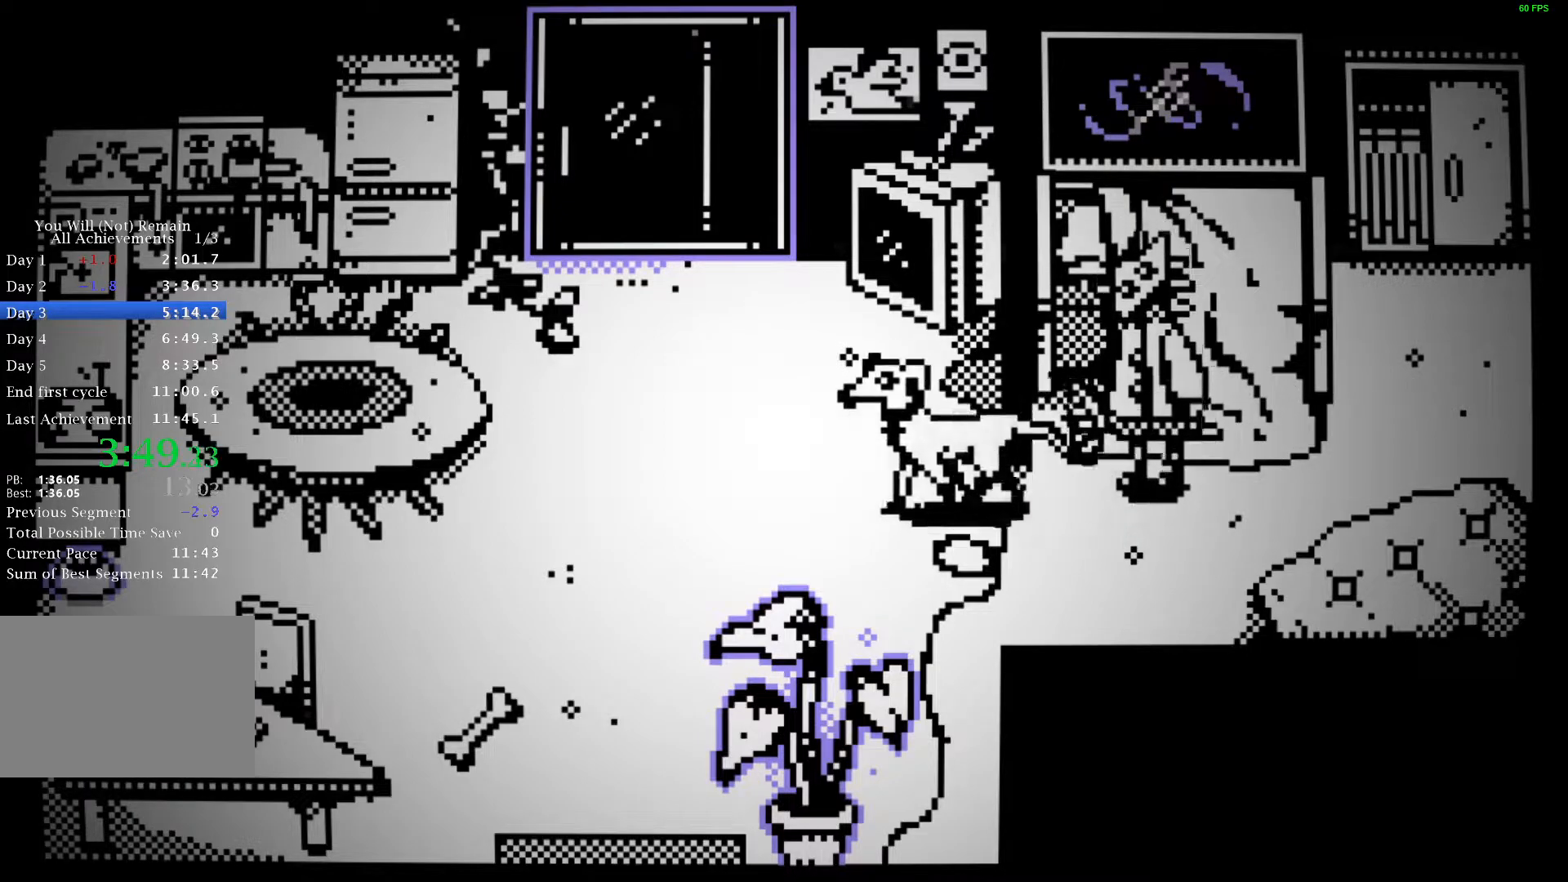
{"keys": ["a"], "events": [[300, "a", "down"], [333, "s", "up"]]}
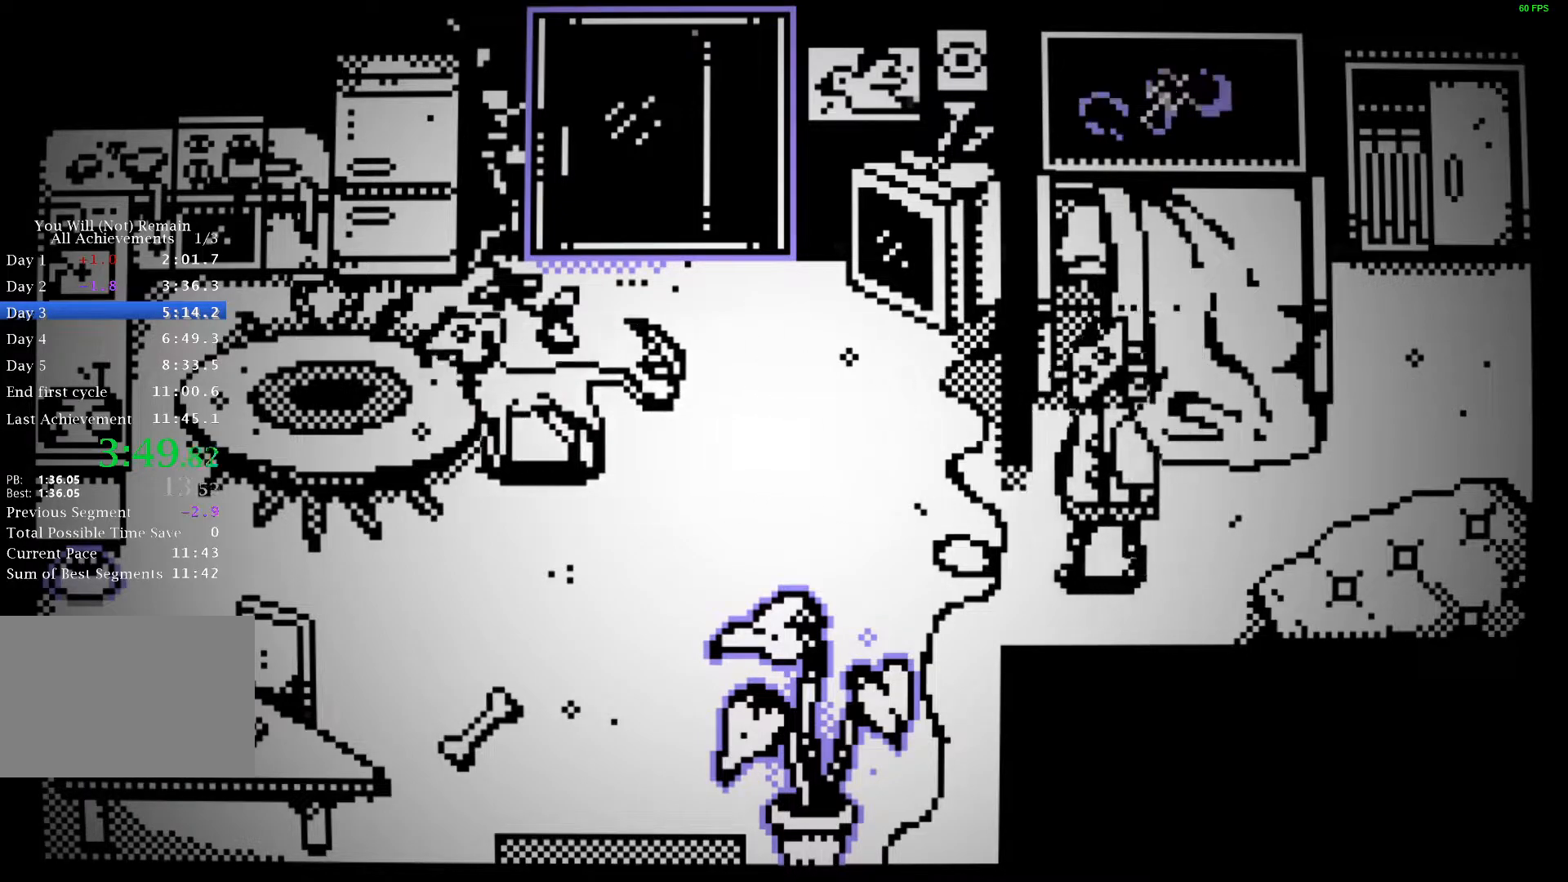
{"keys": ["a"], "events": []}
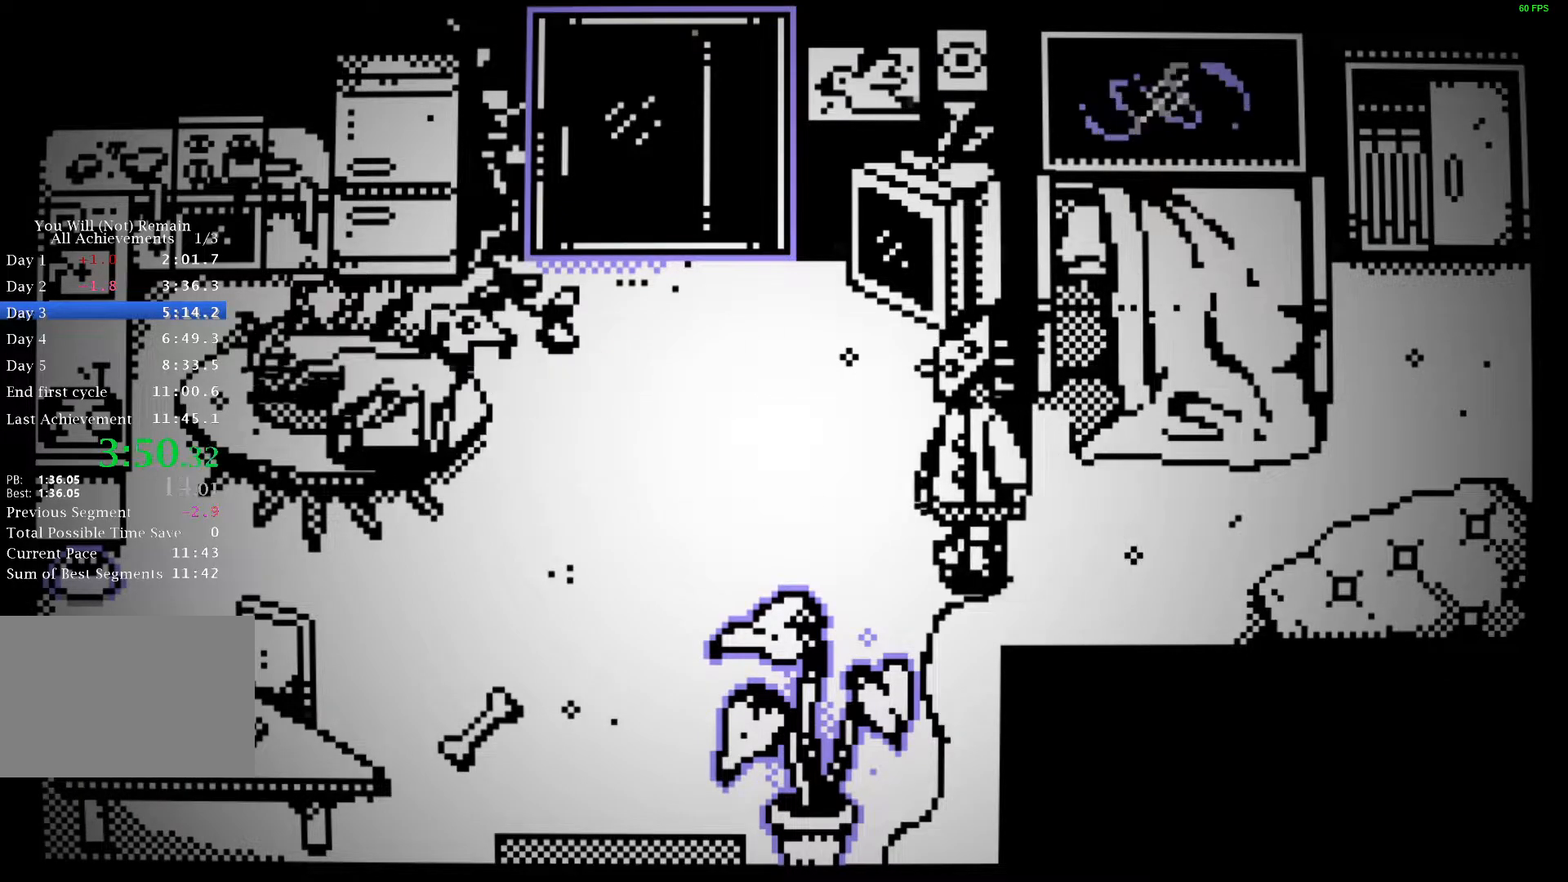
{"keys": ["s"], "events": [[233, "s", "down"], [317, "a", "up"]]}
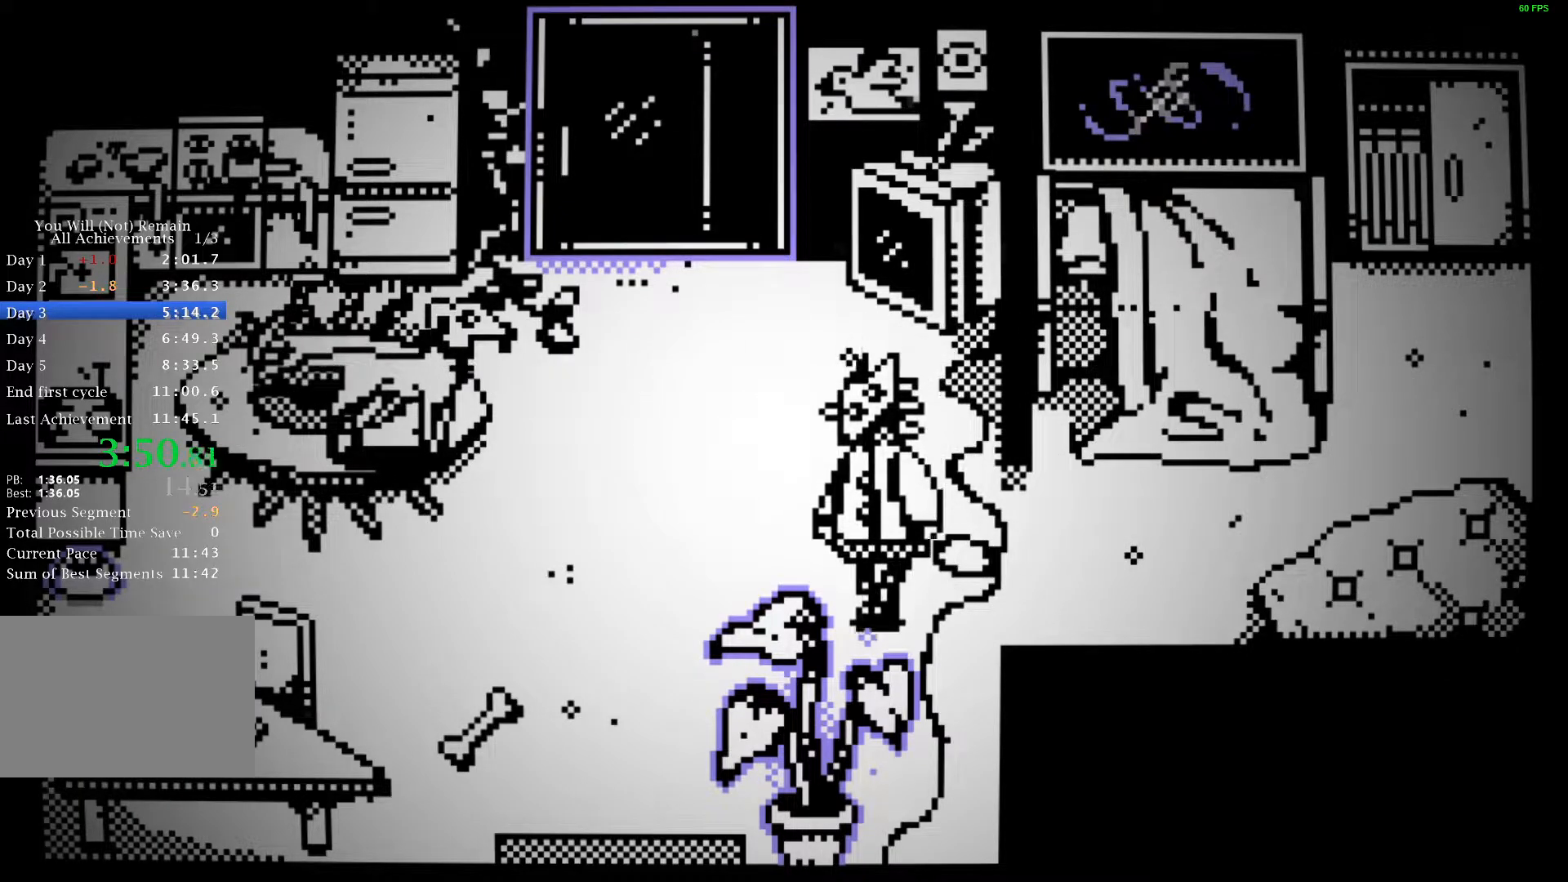
{"keys": ["a", "s"], "events": [[100, "a", "down"], [217, "a", "up"], [267, "space", "down"], [317, "space", "up"], [383, "space", "down"], [433, "space", "up"], [500, "a", "down"]]}
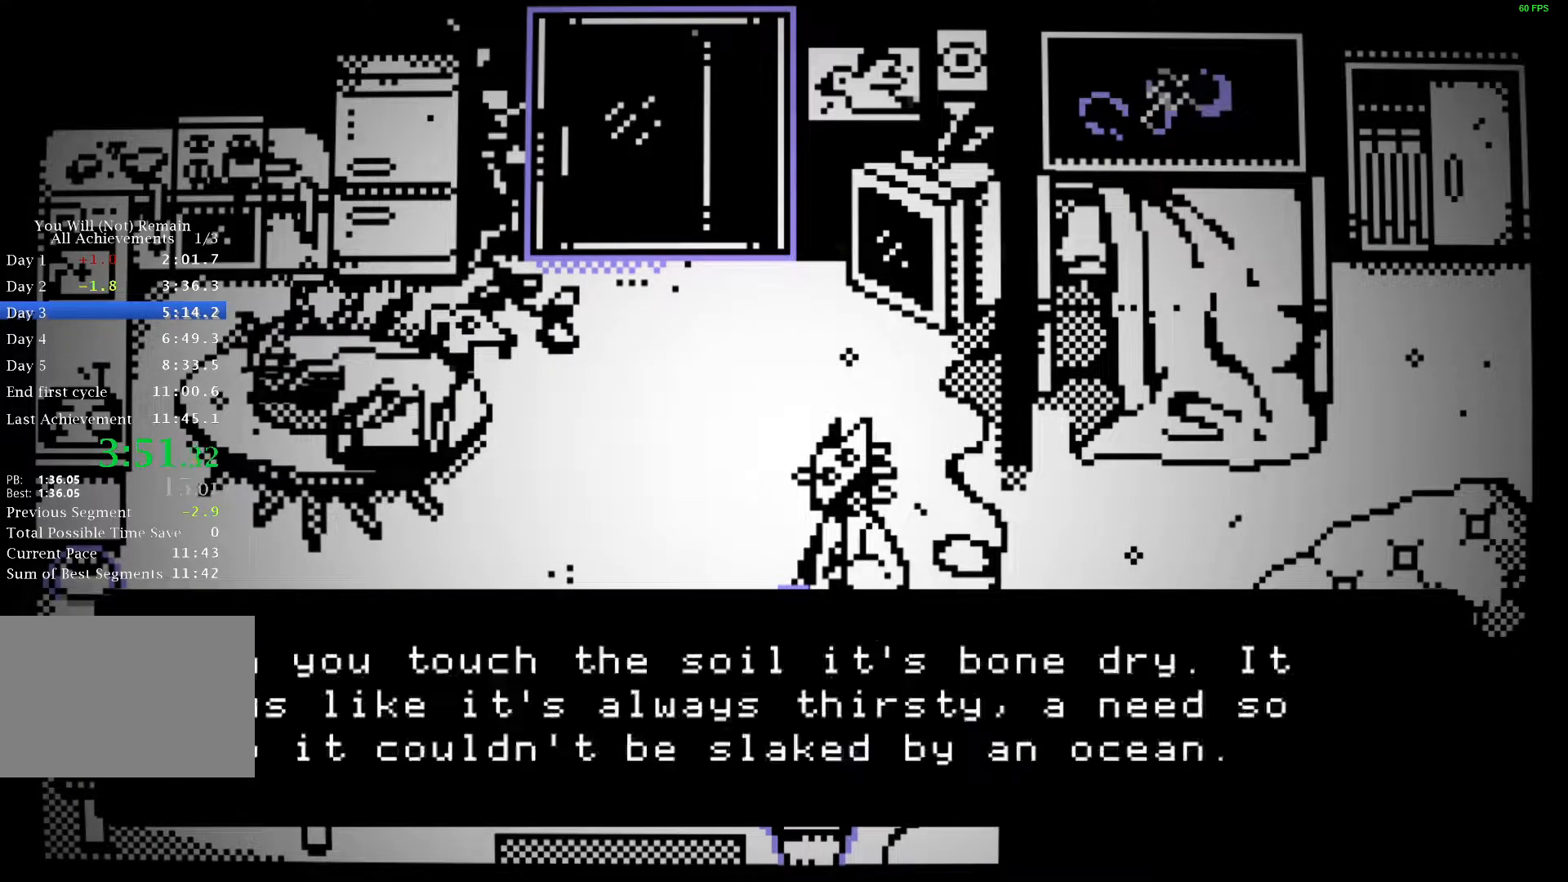
{"keys": ["a"], "events": [[17, "s", "up"], [33, "space", "down"], [83, "space", "up"], [167, "space", "down"], [217, "space", "up"], [317, "space", "down"], [367, "space", "up"], [450, "space", "down"], [500, "space", "up"]]}
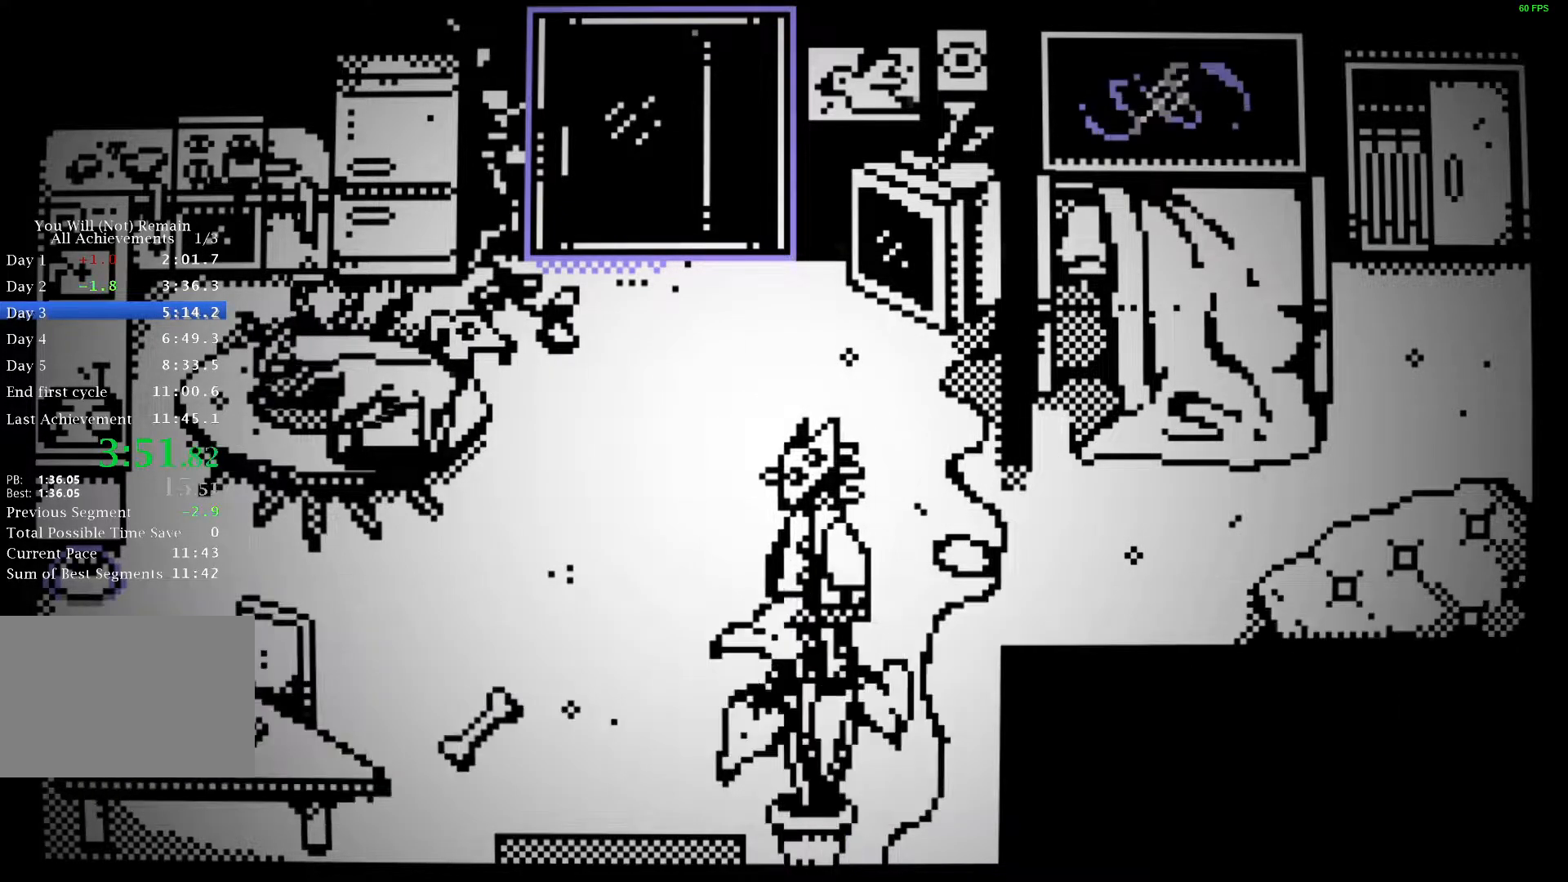
{"keys": ["a"], "events": [[100, "space", "down"], [133, "space", "up"]]}
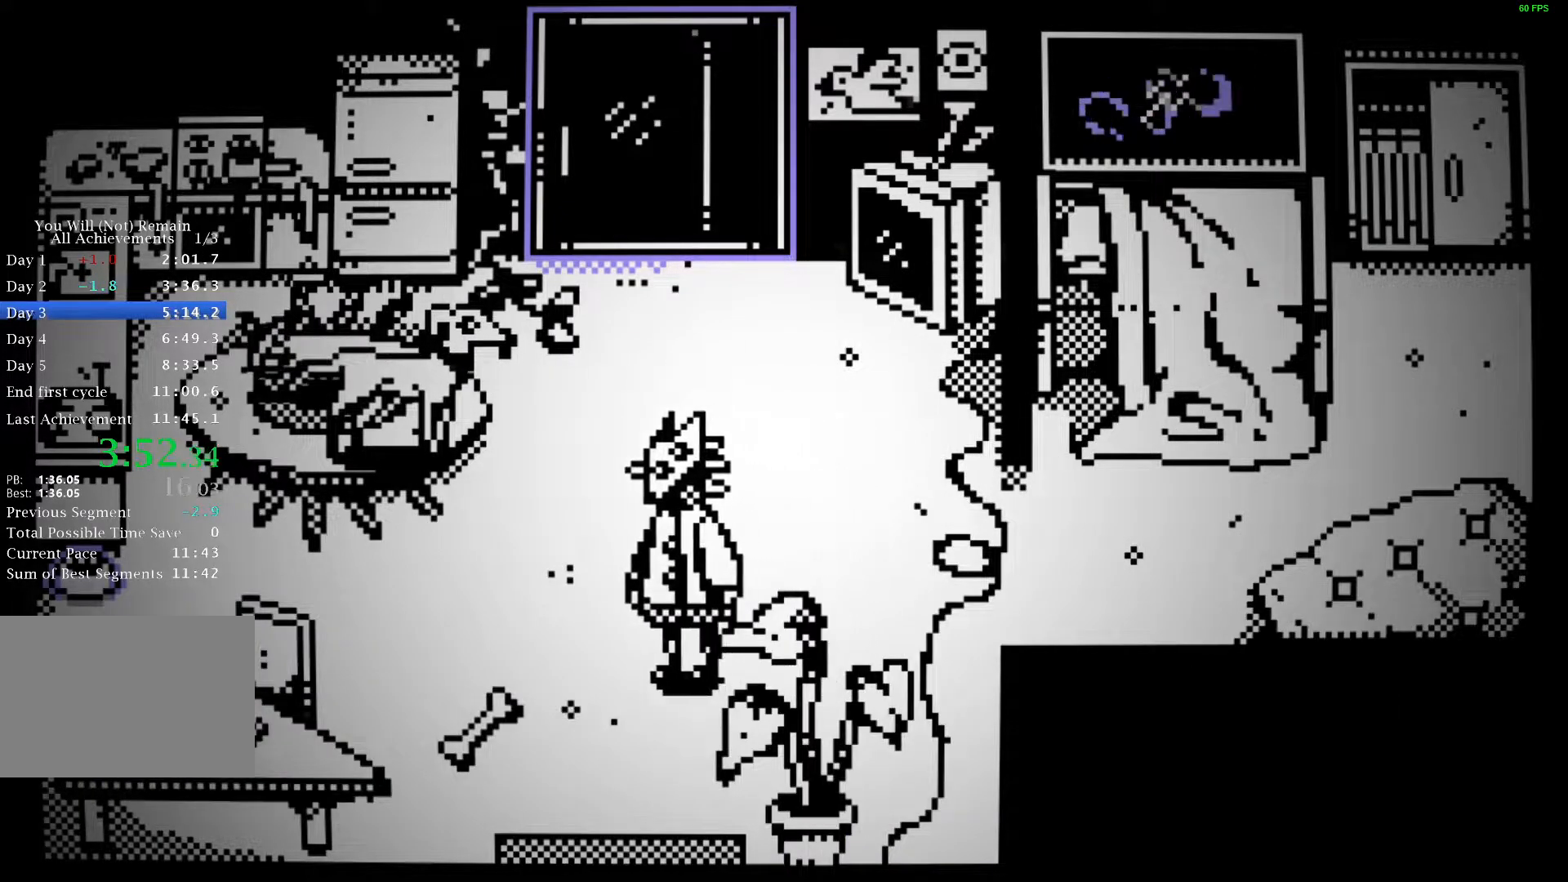
{"keys": ["a", "w"], "events": [[467, "w", "down"]]}
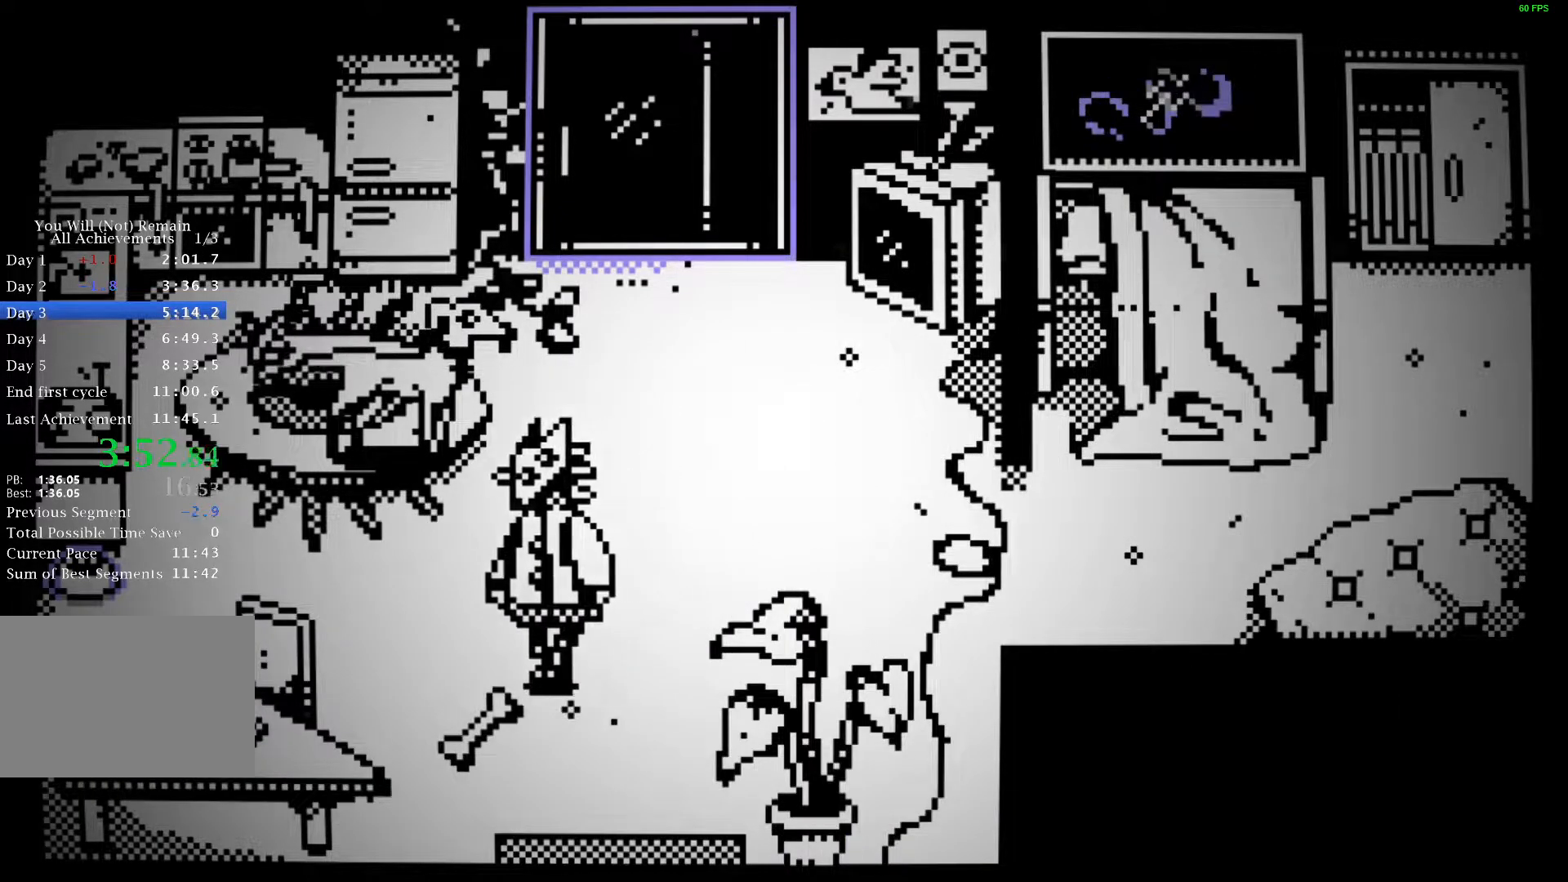
{"keys": ["w"], "events": [[383, "a", "up"]]}
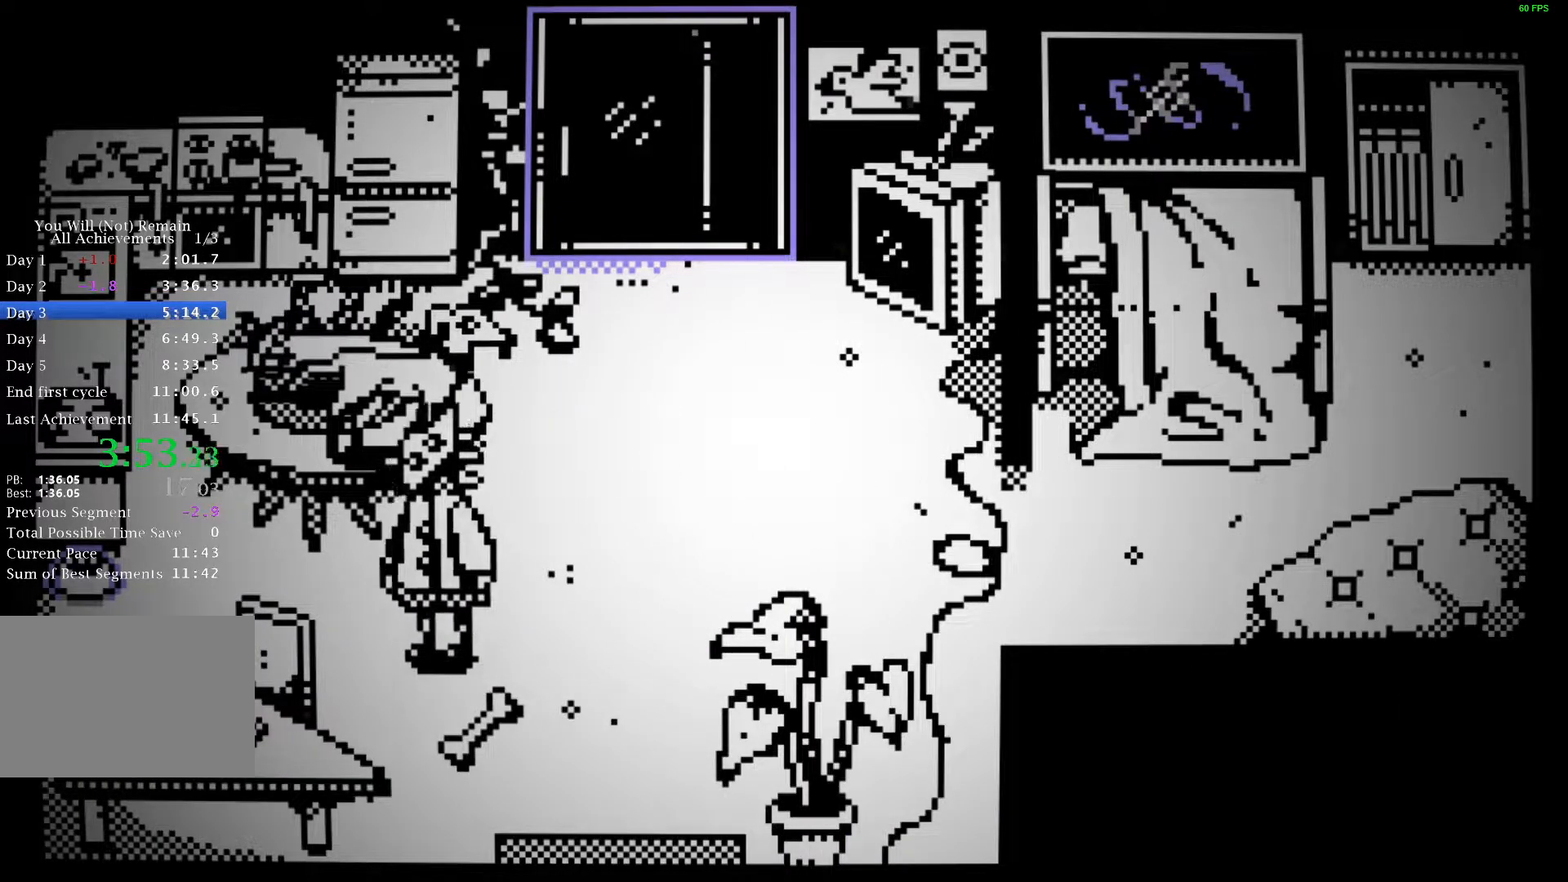
{"keys": ["a", "w"], "events": [[33, "a", "down"]]}
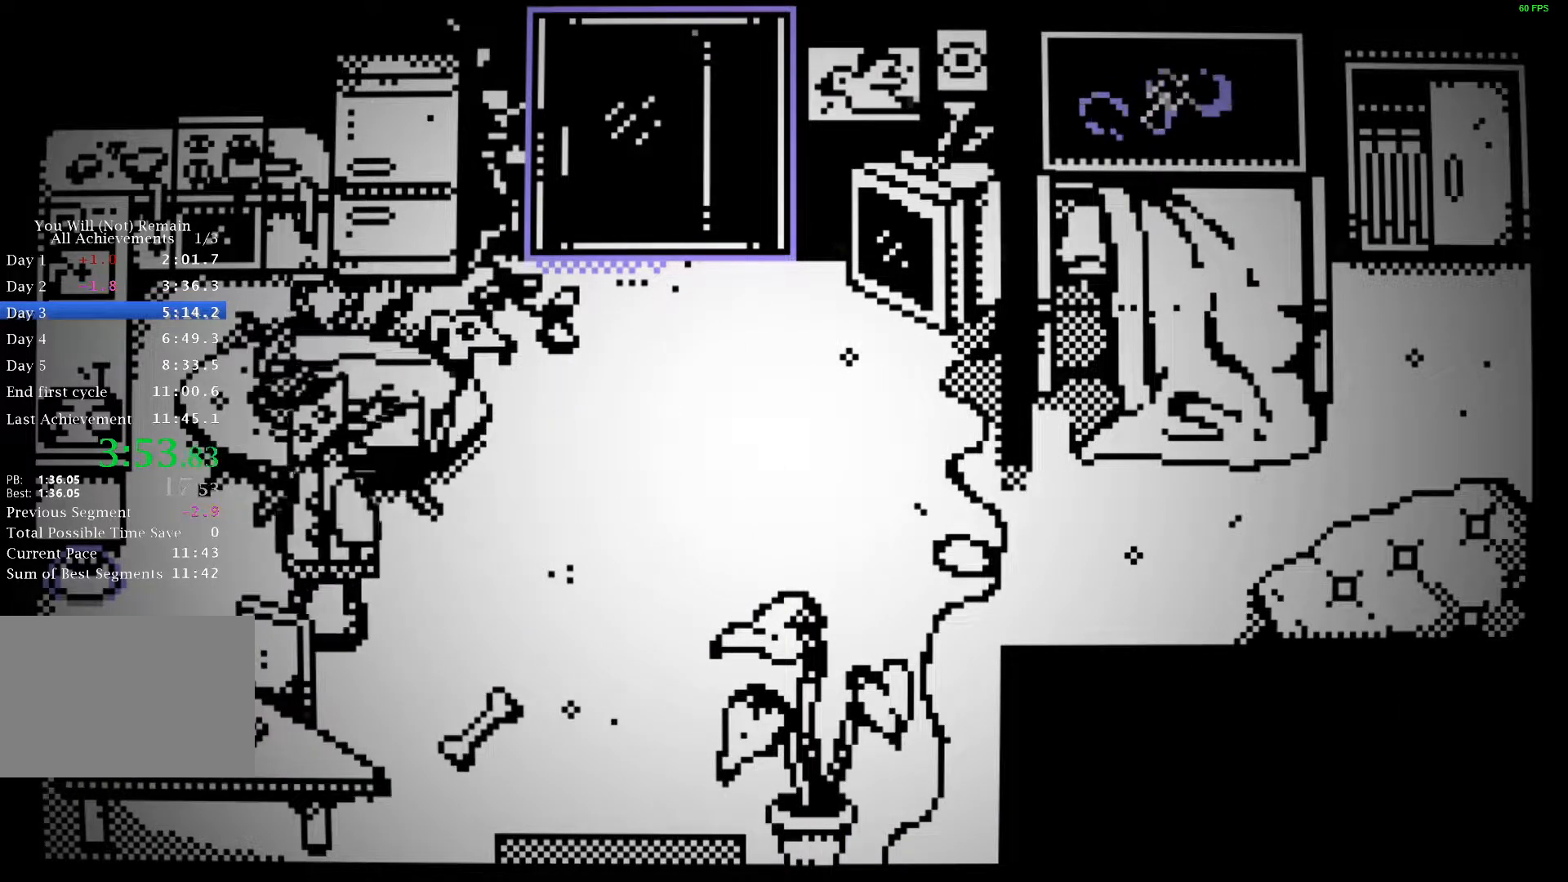
{"keys": ["a", "s"], "events": [[317, "w", "up"], [433, "space", "down"], [467, "space", "up"], [500, "s", "down"]]}
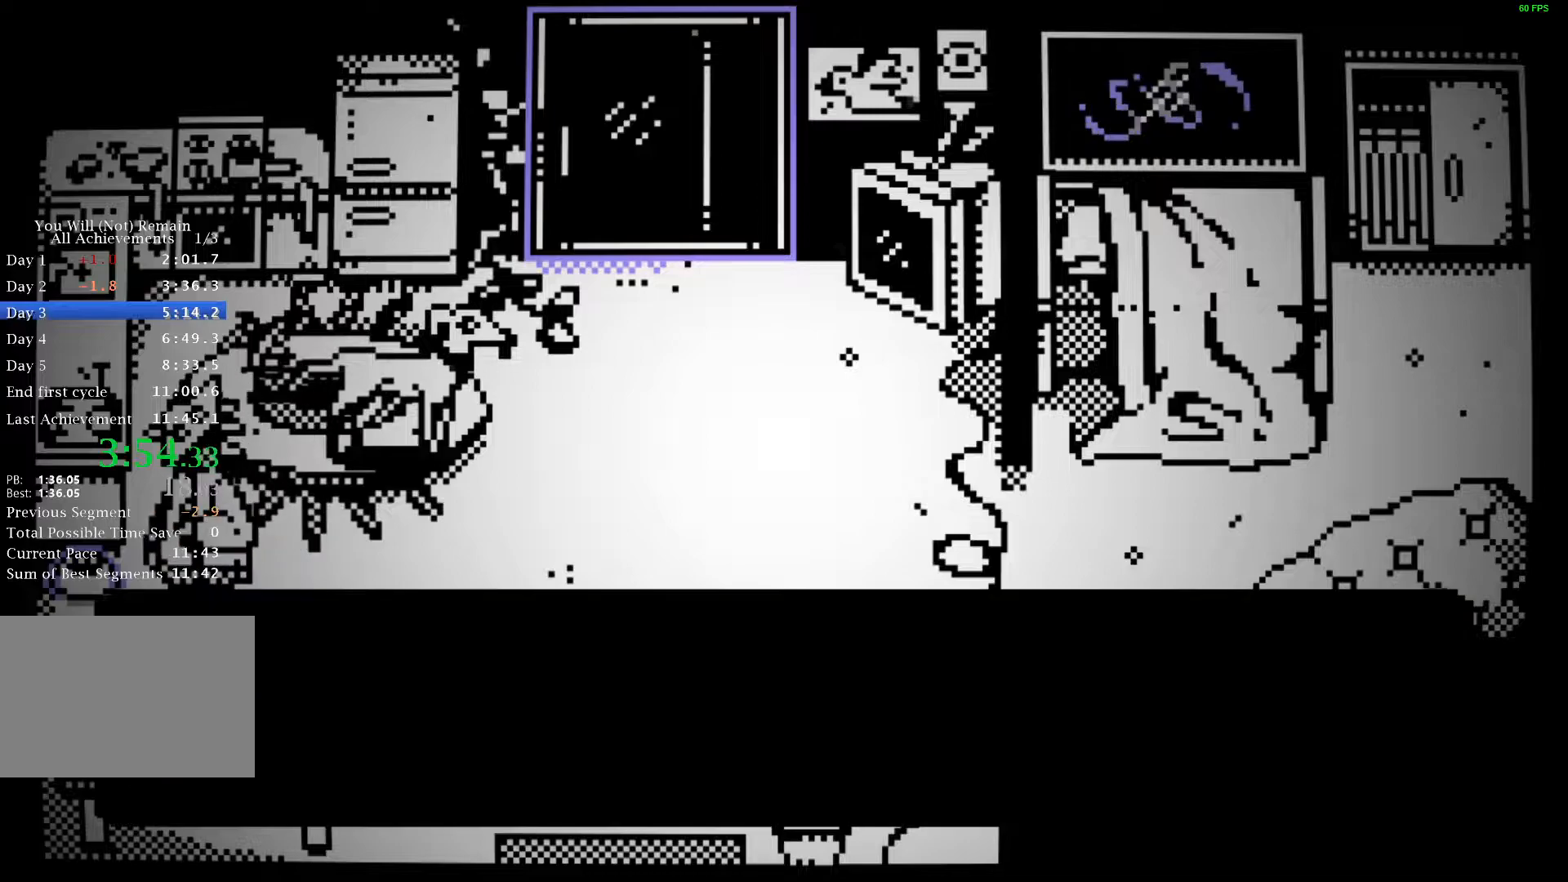
{"keys": ["a", "s", "space"]}
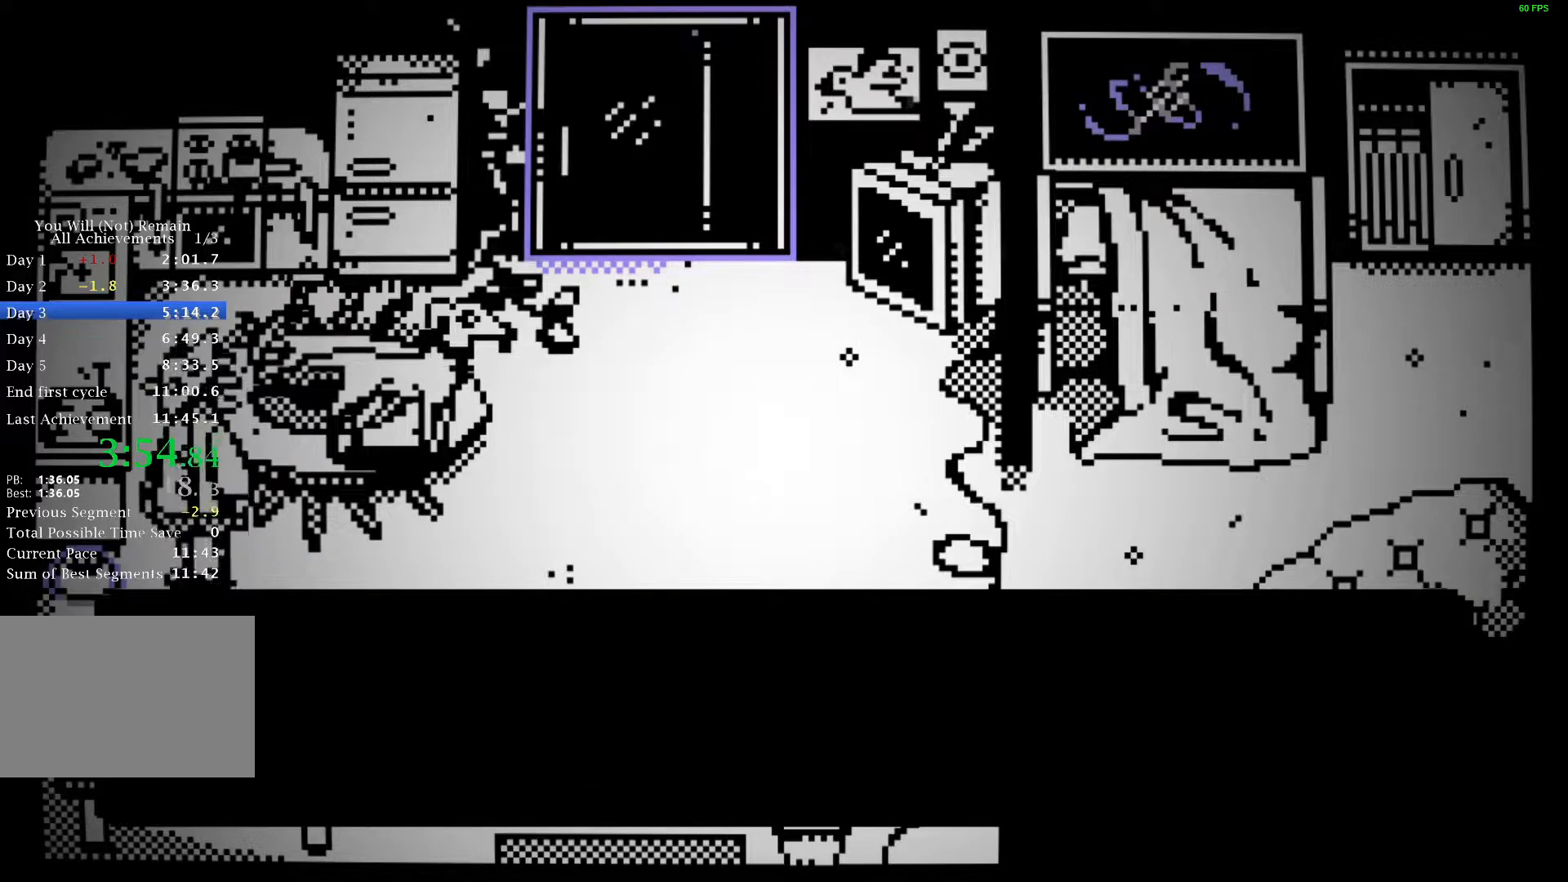
{"keys": ["s", "space"], "events": [[67, "space", "up"], [167, "space", "down"], [217, "a", "up"], [217, "space", "up"], [333, "space", "down"], [383, "space", "up"], [467, "space", "down"]]}
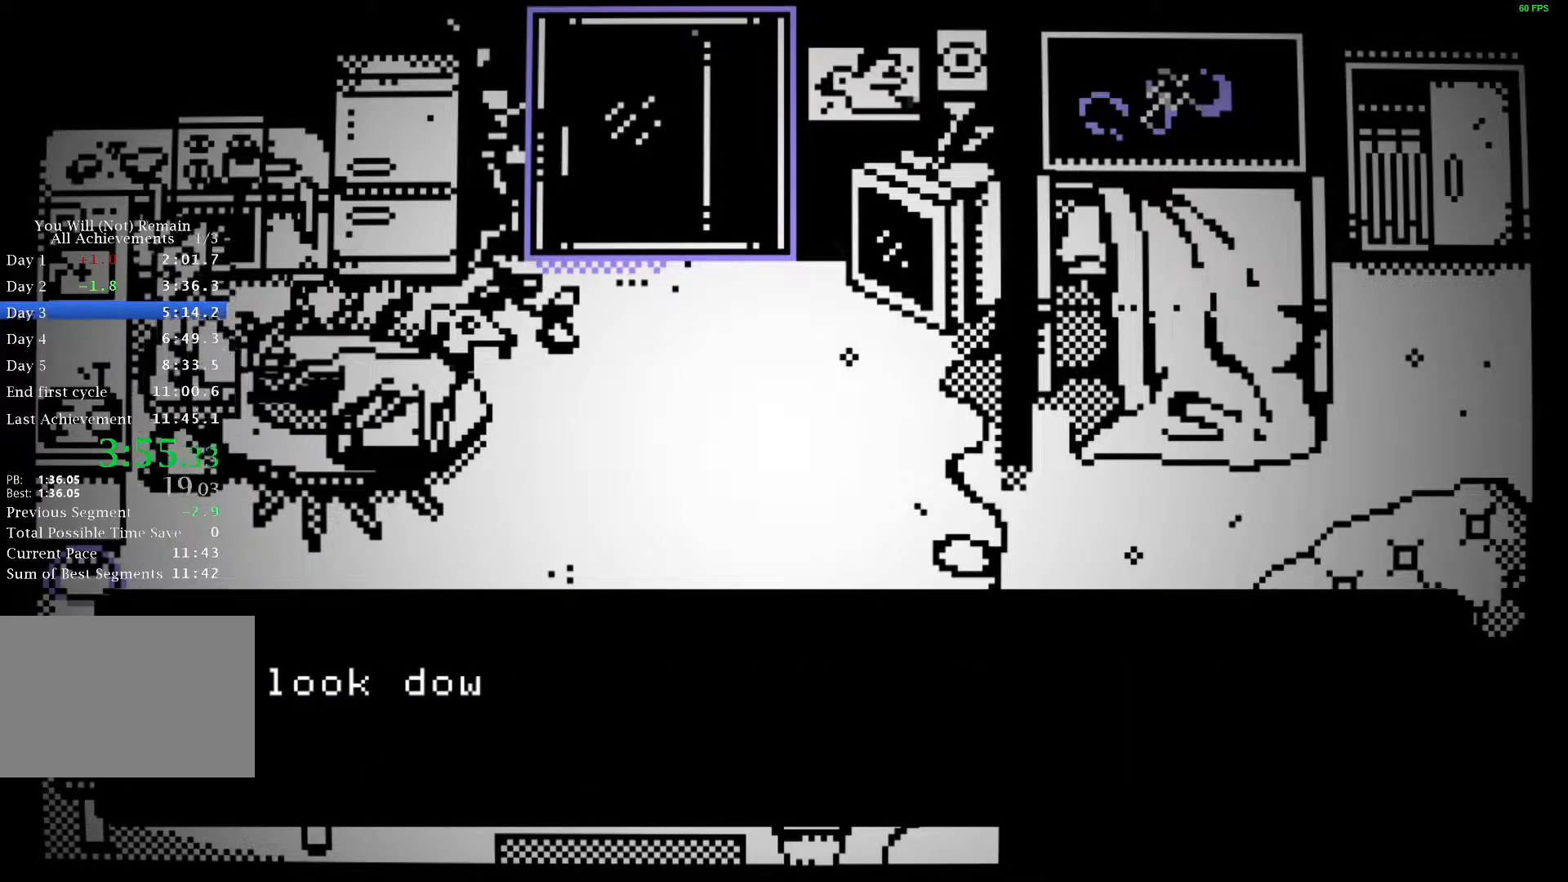
{"keys": ["s"], "events": [[17, "space", "up"], [117, "space", "down"], [167, "space", "up"], [250, "space", "down"], [317, "space", "up"], [417, "space", "down"], [467, "space", "up"]]}